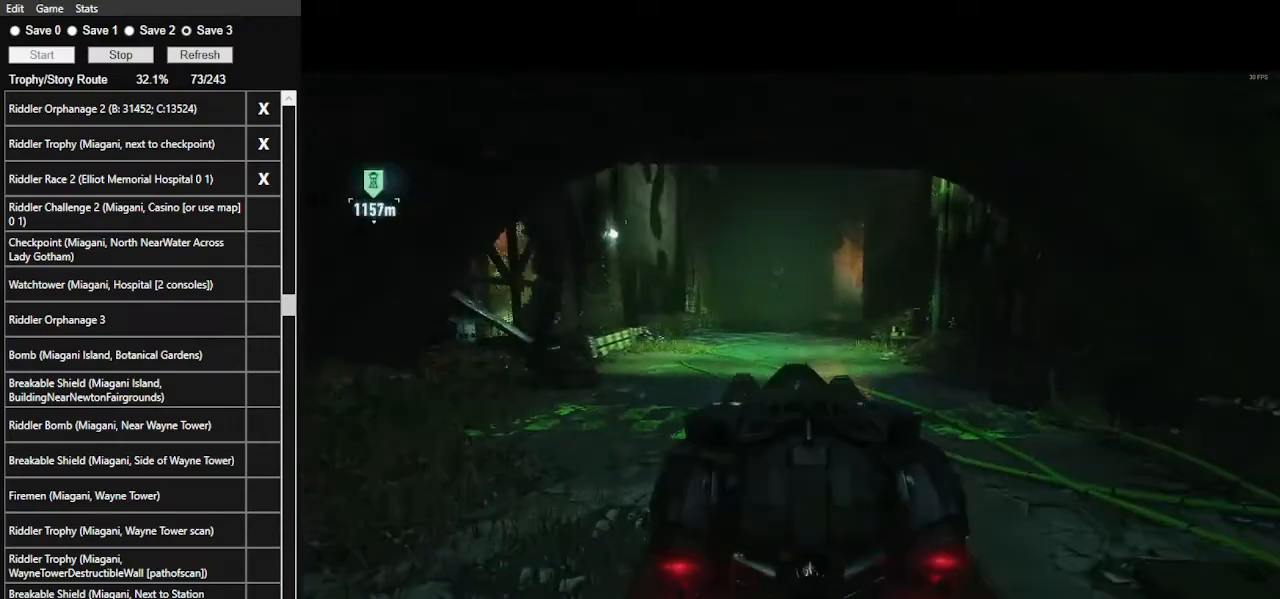
Gameplay with keyboard and mouse; each line is a JSON object with the keys and mouse buttons held at the frame after it. "events" lists presses ("down") and releases ("up") of ".", "/", "0", "1", "2", "3", "4", "5", "6", "7", "8", "9", "a", "alt_l", "alt_r", "b", "backslash", "backspace", "c", "caps_lock", "comma", "ctrl_l", "ctrl_r", "d", "e", "equals", "f", "g", "h", "i", "j", "k", "l", "lbracket", "m", "minus", "n", "o", "p", "q", "quote", "r", "rbracket", "return", "s", "semicolon", "shift_l", "shift_r", "space", "super_l", "super_r", "t", "tab", "tilde", "u", "v", "w", "x", "y", "z", "mouse_left", "mouse_wheel" and "mouse_right" between this image and that frame as [ms after this image, input, new state], when the widget could be followed in between. "mouse_left", "mouse_wheel", "mouse_right" = the "left", "wheel", "right" buttons of the "mouse" list. No other keys are recorded. "wheel" means that the mouse wheel is clicked or scrolled. Not read: mouse_move.
{"keys": ["w"], "mouse": ["left"], "events": []}
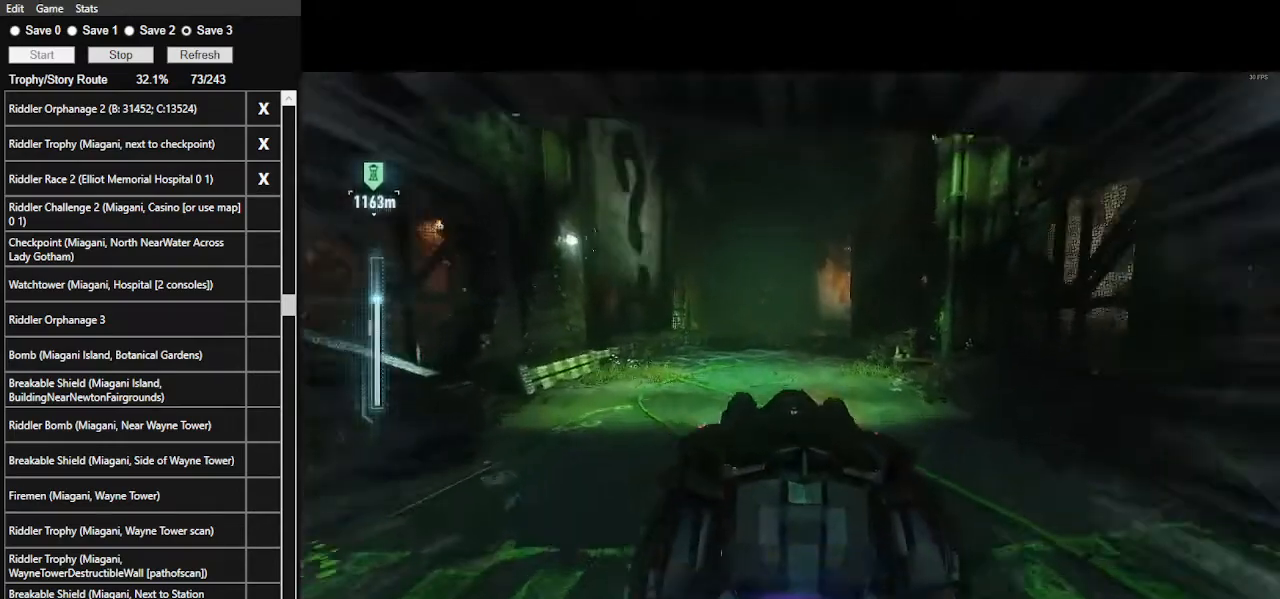
{"keys": ["w"], "mouse": ["left"], "events": []}
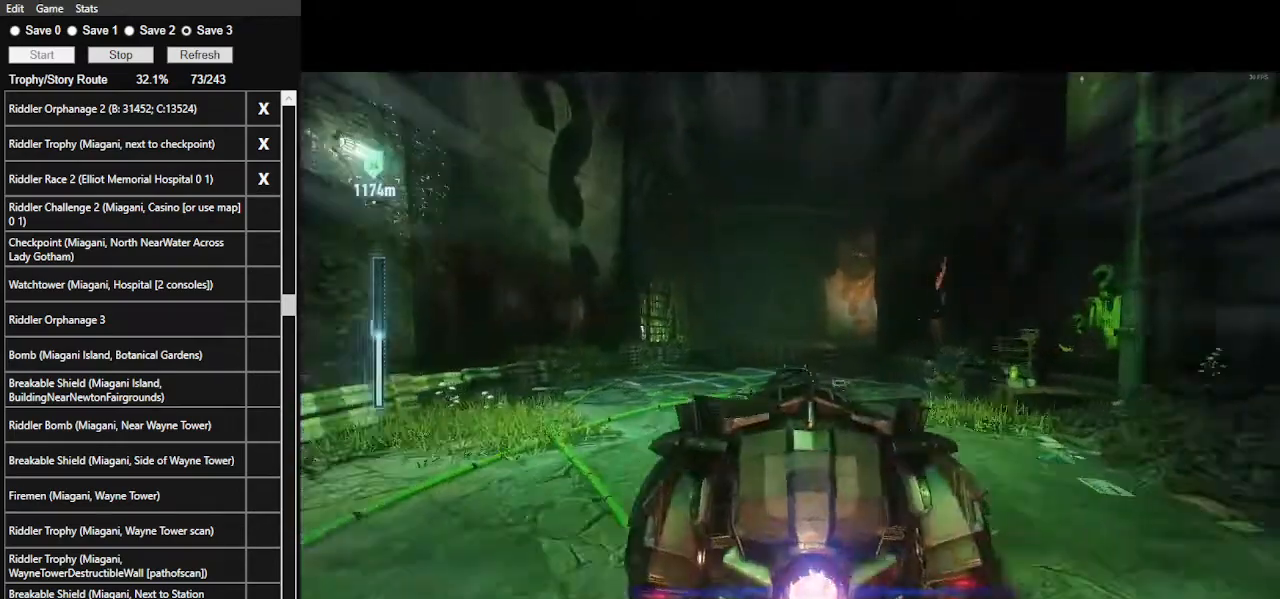
{"keys": ["space", "w"], "mouse": [], "events": [[434, "space", "down"], [467, "mouse_left", "up"]]}
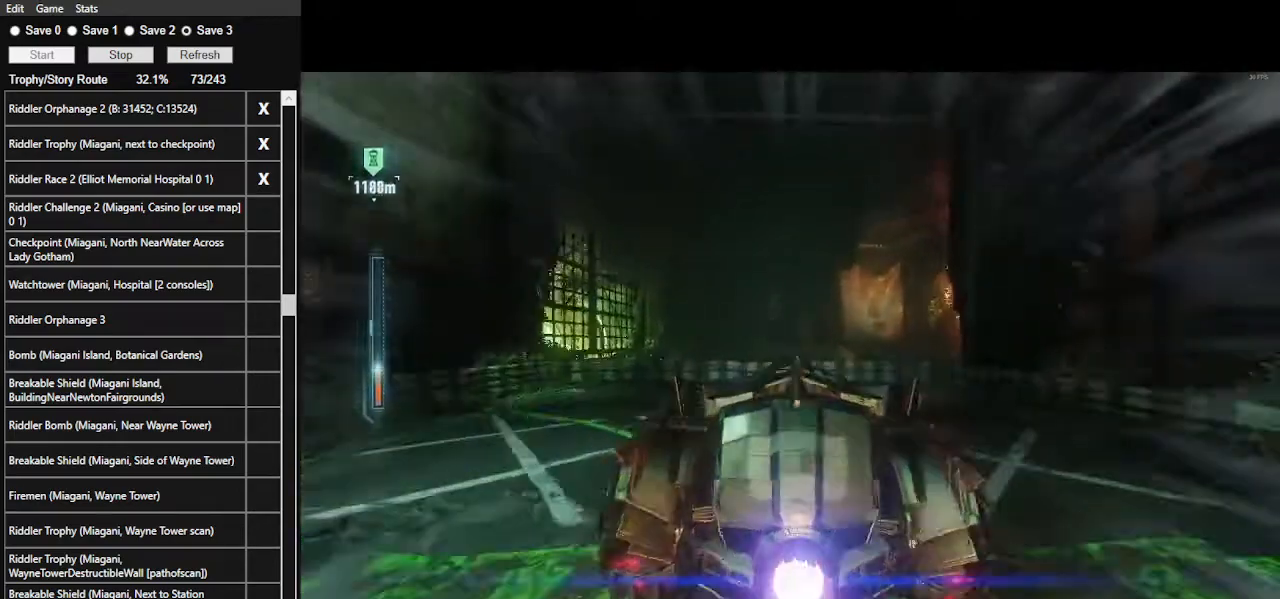
{"keys": ["space"], "mouse": [], "events": [[67, "space", "up"], [167, "space", "down"], [300, "w", "up"]]}
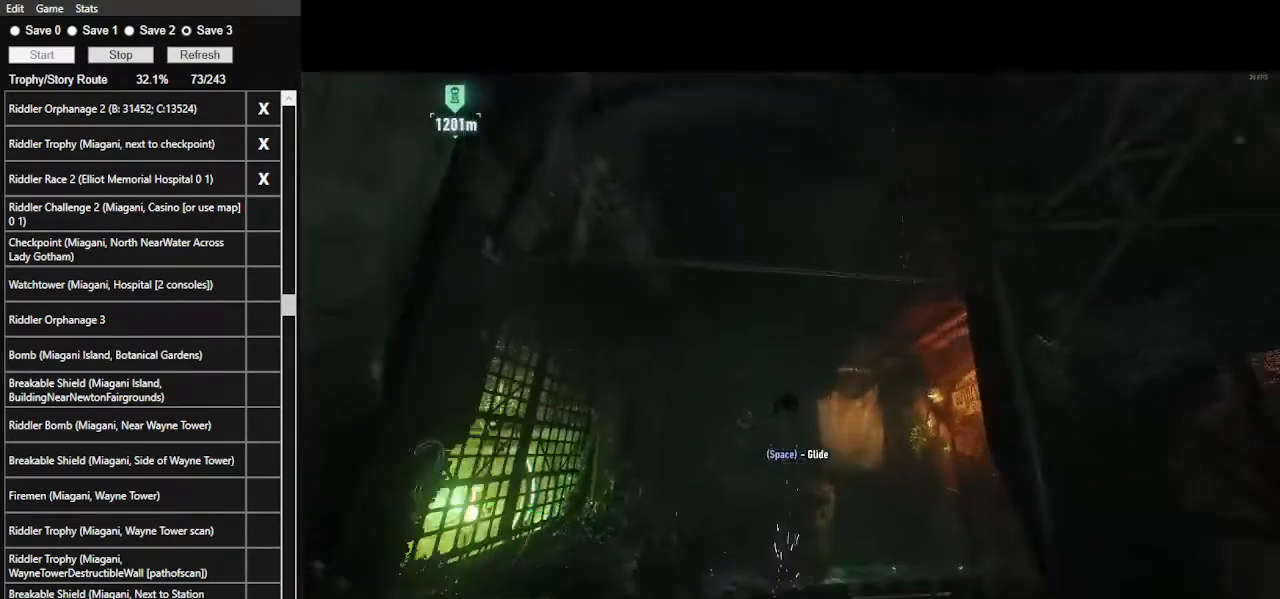
{"keys": ["space"], "mouse": [], "events": []}
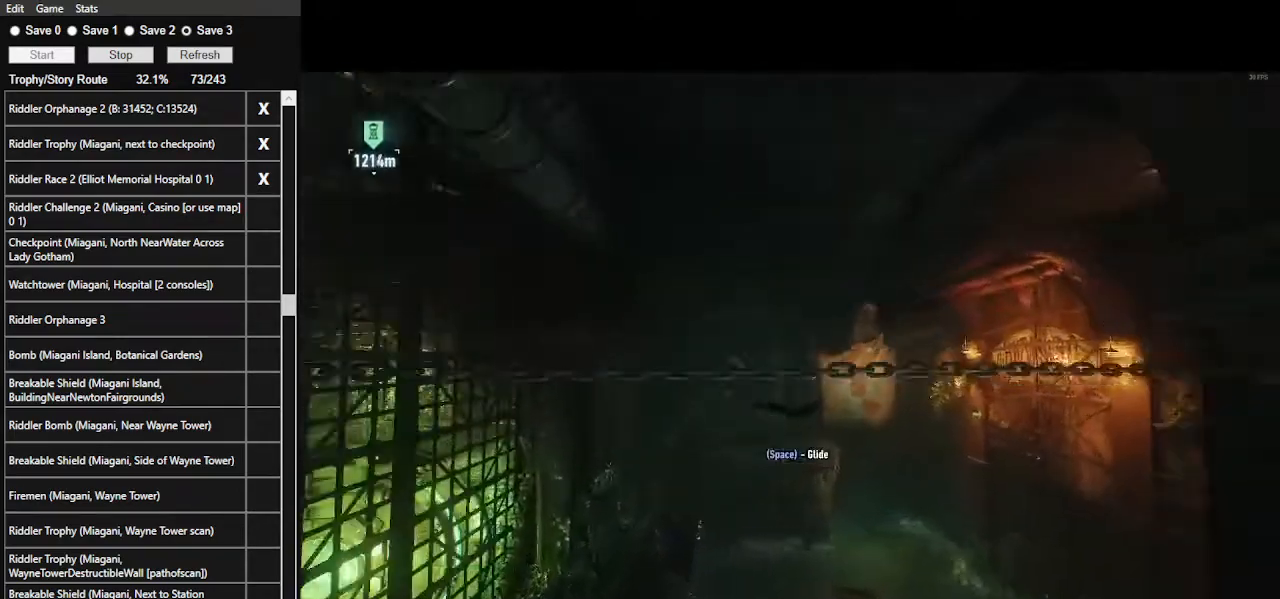
{"keys": ["space"], "mouse": [], "events": []}
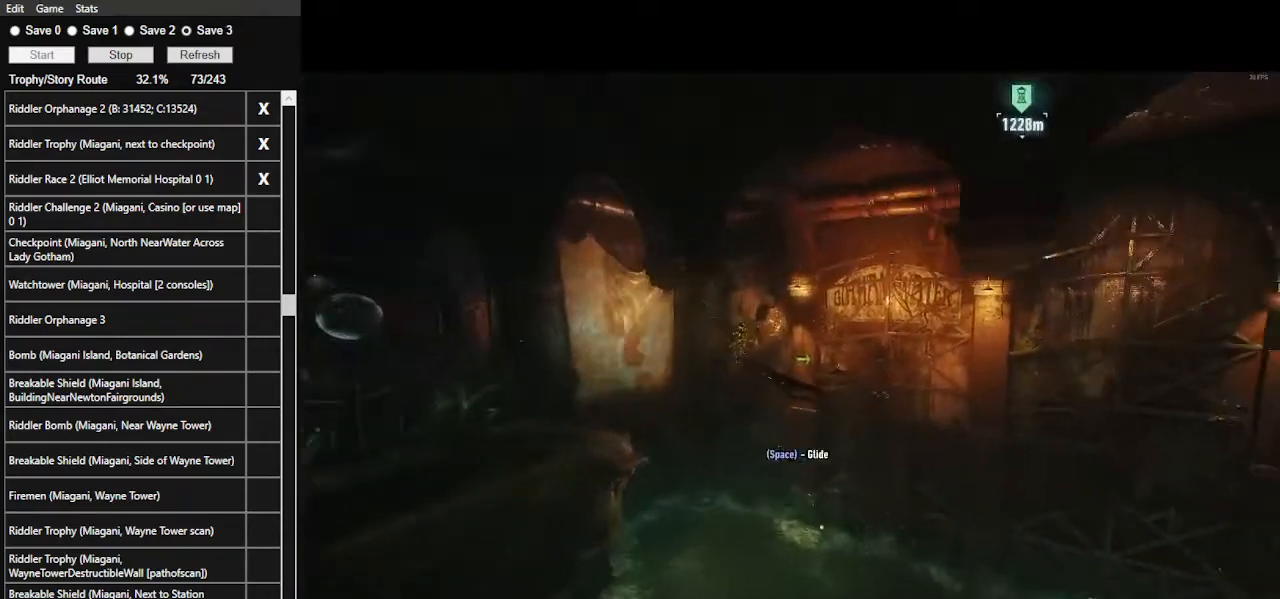
{"keys": ["space"], "mouse": [], "events": []}
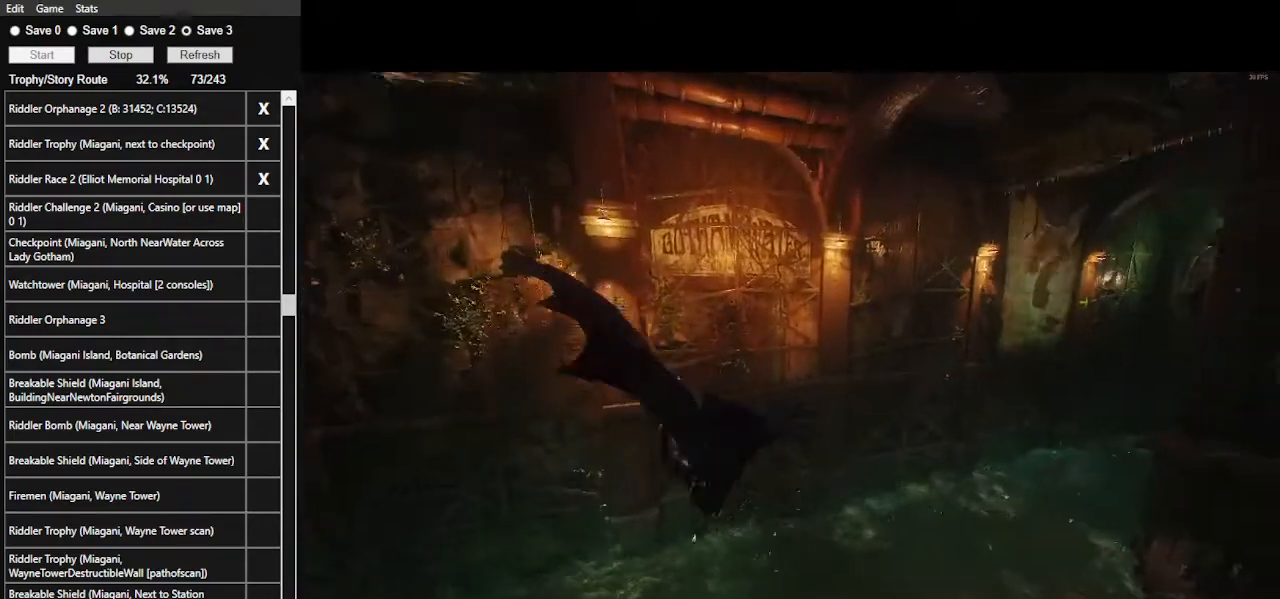
{"keys": ["space"], "mouse": [], "events": []}
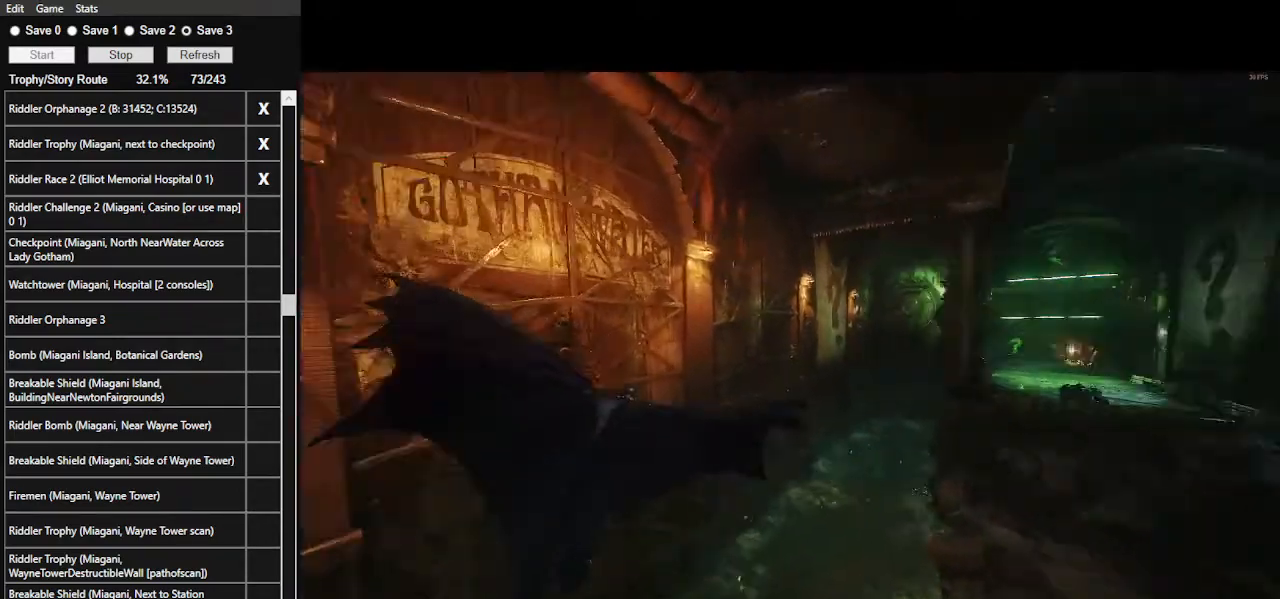
{"keys": ["space"], "mouse": [], "events": []}
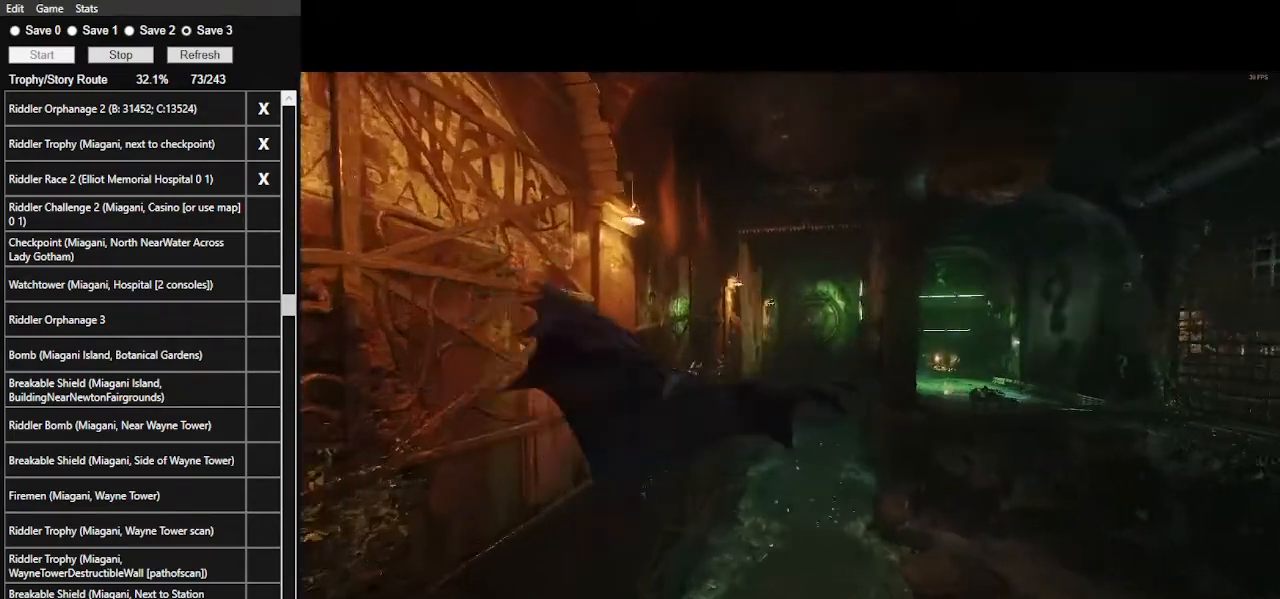
{"keys": ["space"], "mouse": [], "events": []}
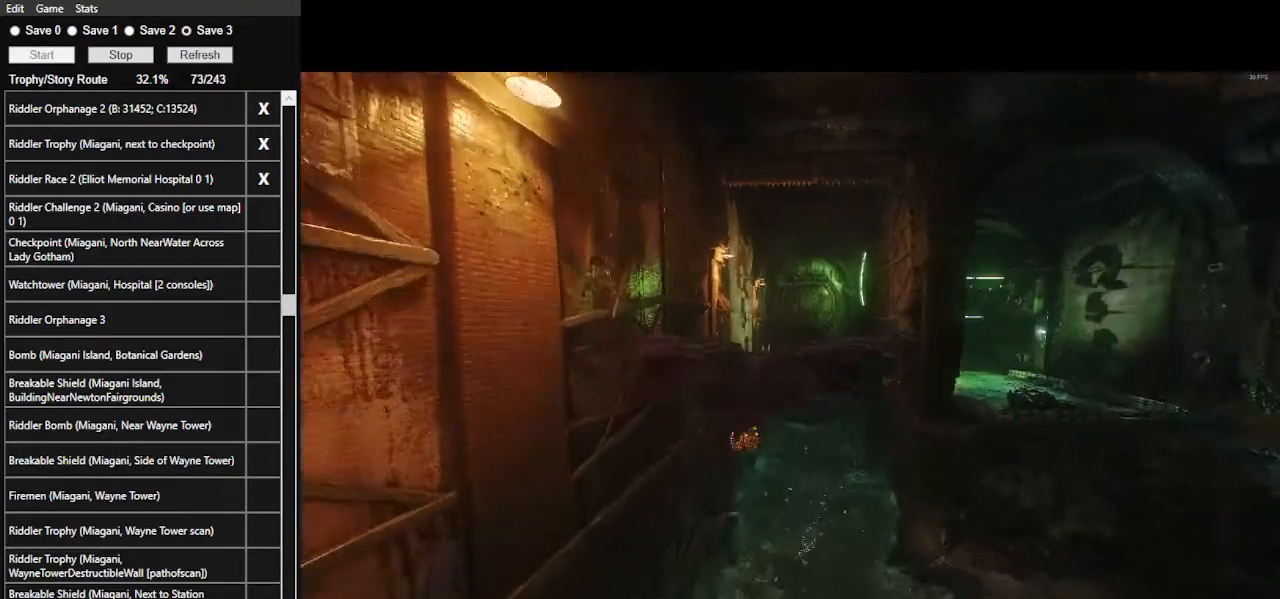
{"keys": ["space"], "mouse": [], "events": []}
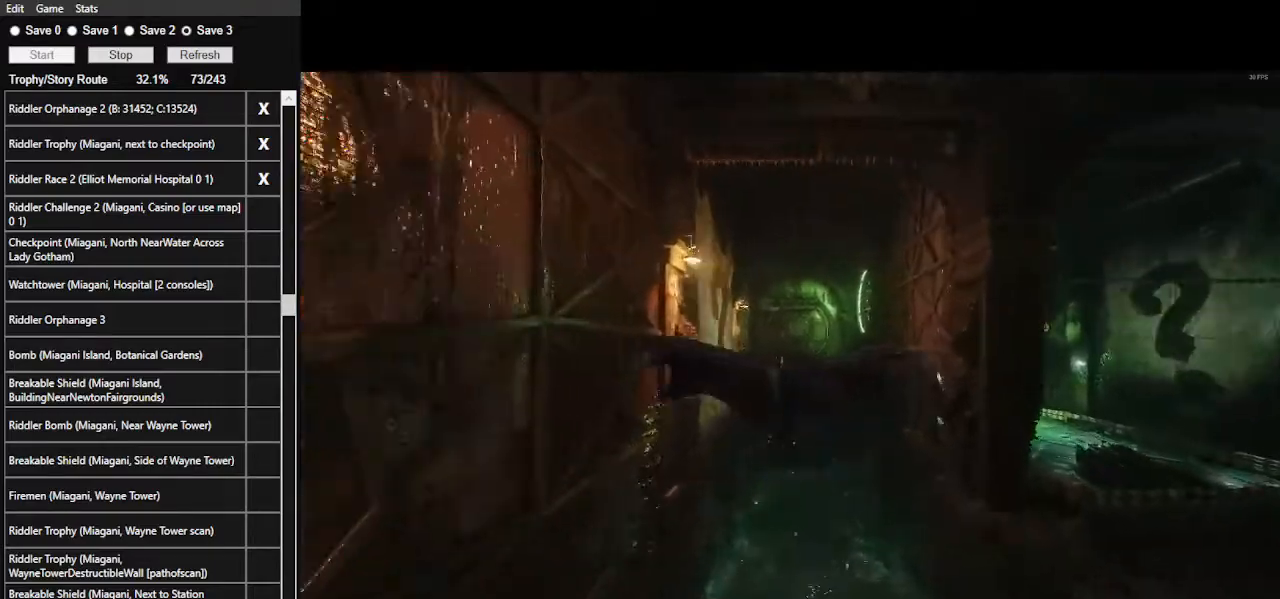
{"keys": ["space"], "mouse": [], "events": []}
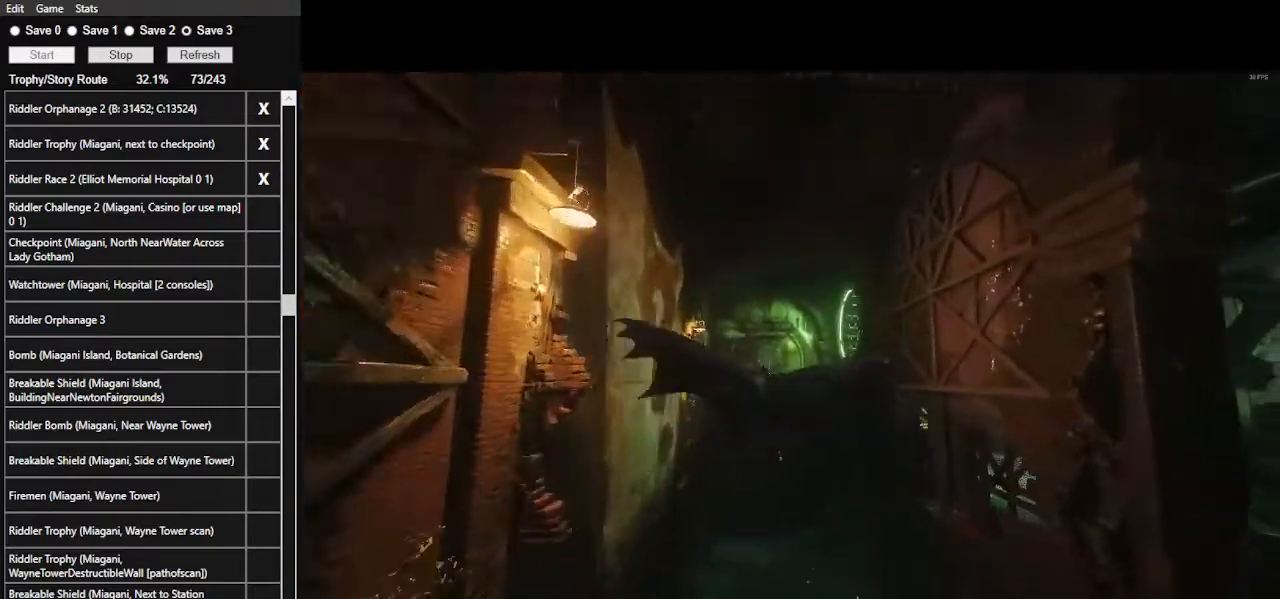
{"keys": ["space"], "mouse": [], "events": []}
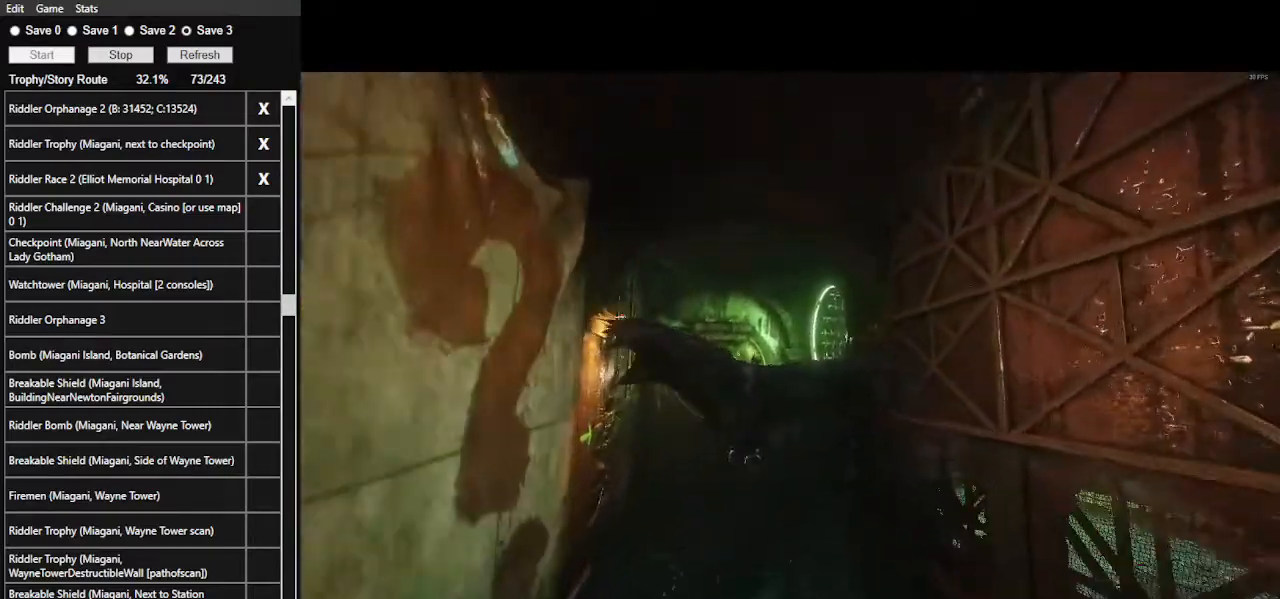
{"keys": ["space"], "mouse": [], "events": []}
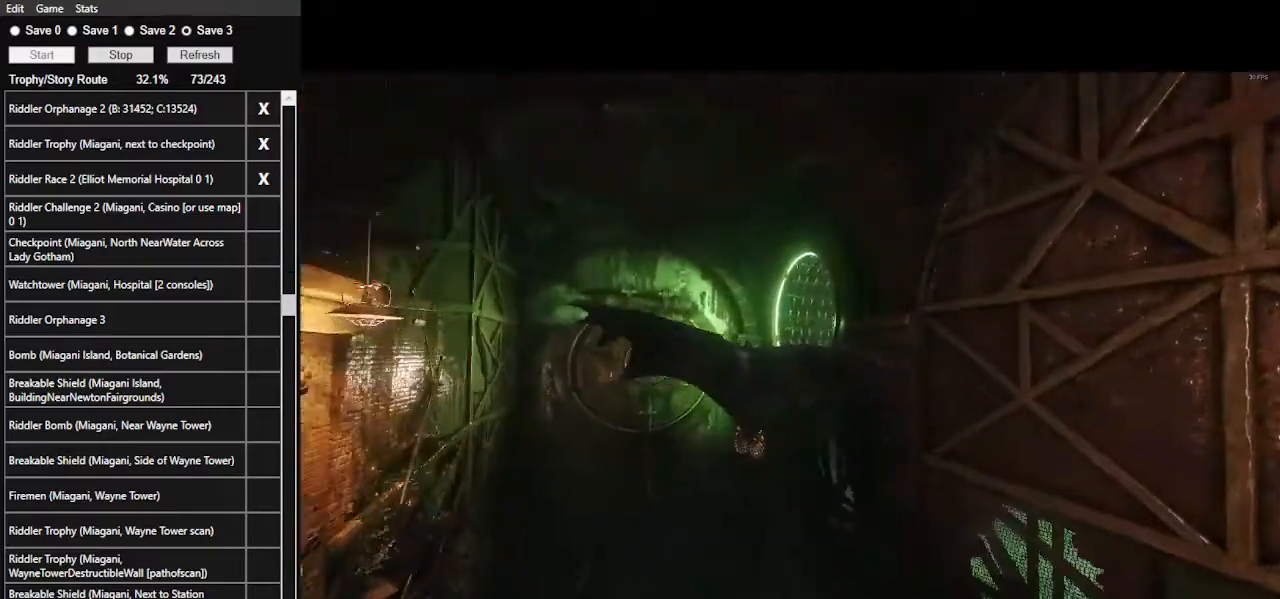
{"keys": ["space"], "mouse": [], "events": []}
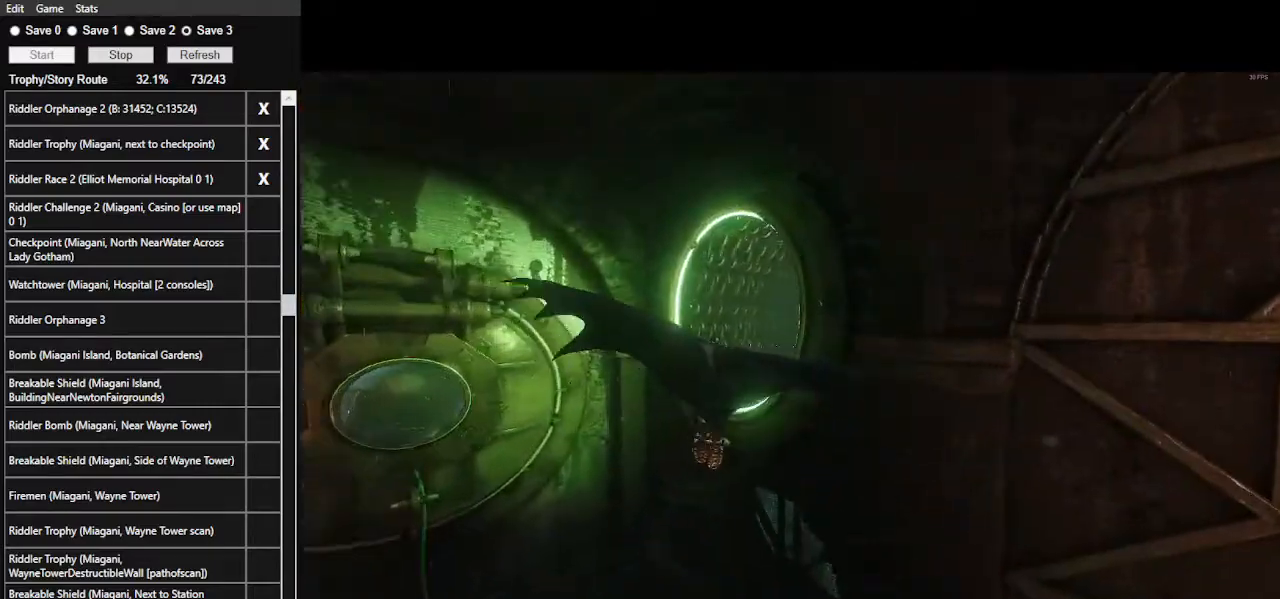
{"keys": ["space"], "mouse": [], "events": []}
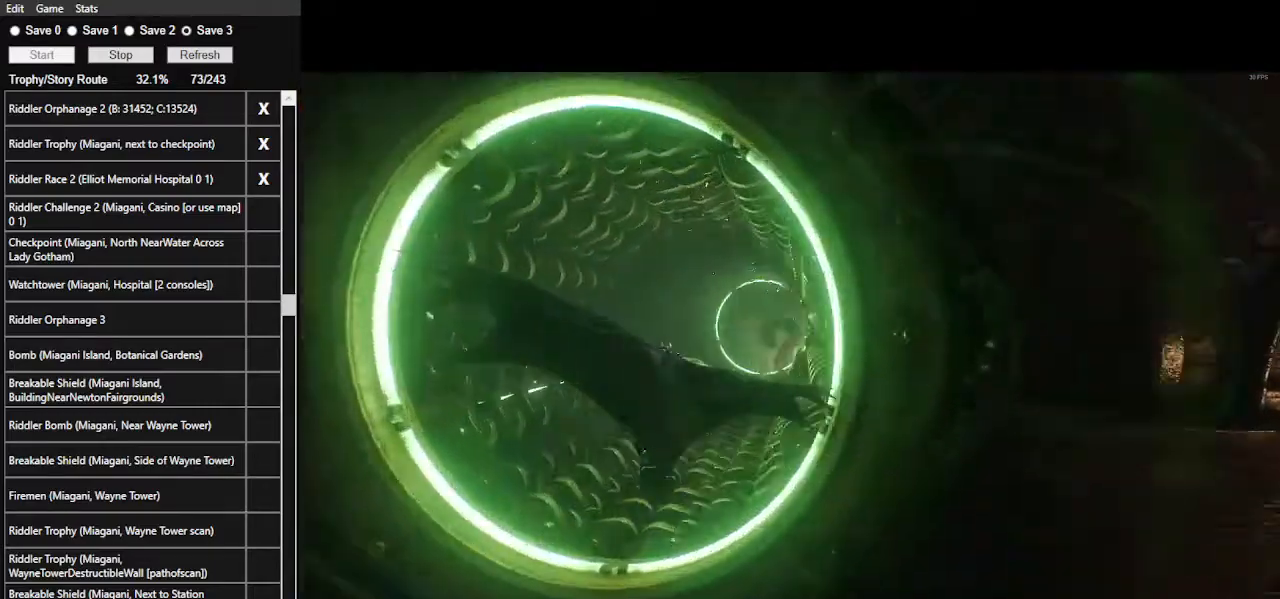
{"keys": ["space"], "mouse": [], "events": []}
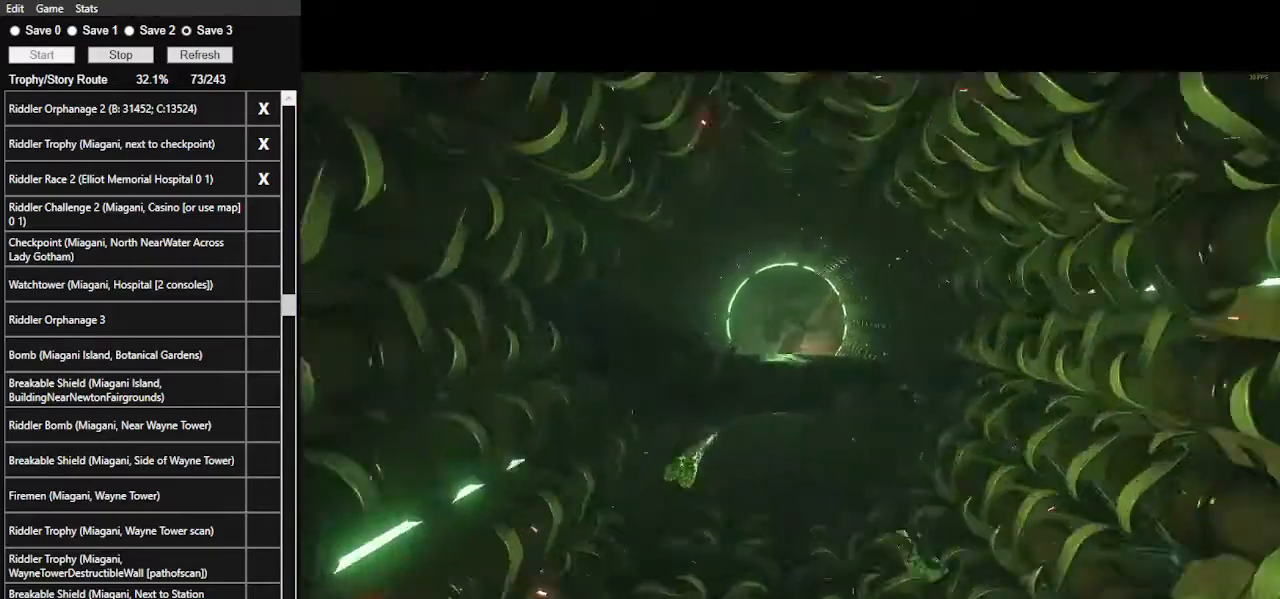
{"keys": ["space"], "mouse": [], "events": []}
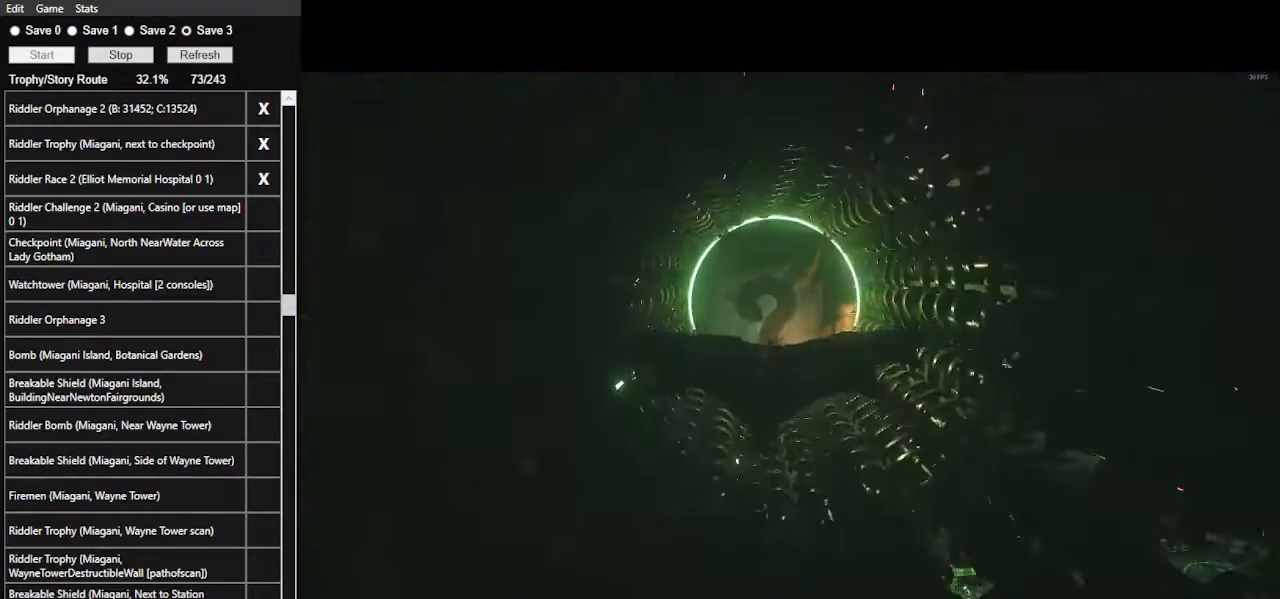
{"keys": ["space"], "mouse": [], "events": []}
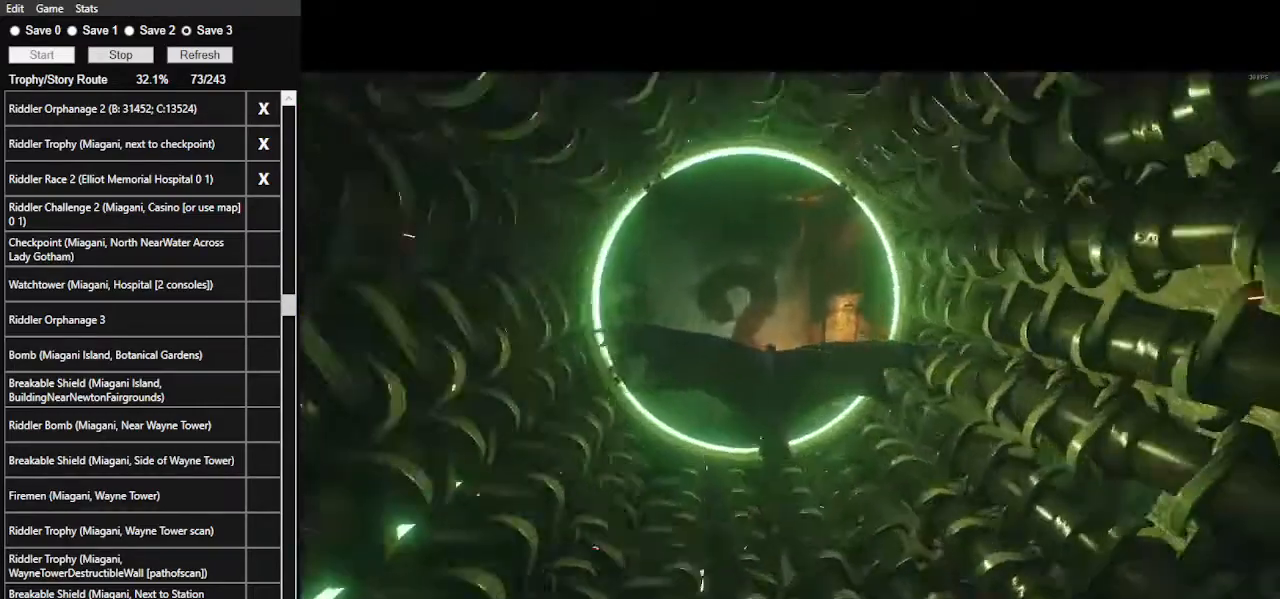
{"keys": ["space"], "mouse": [], "events": []}
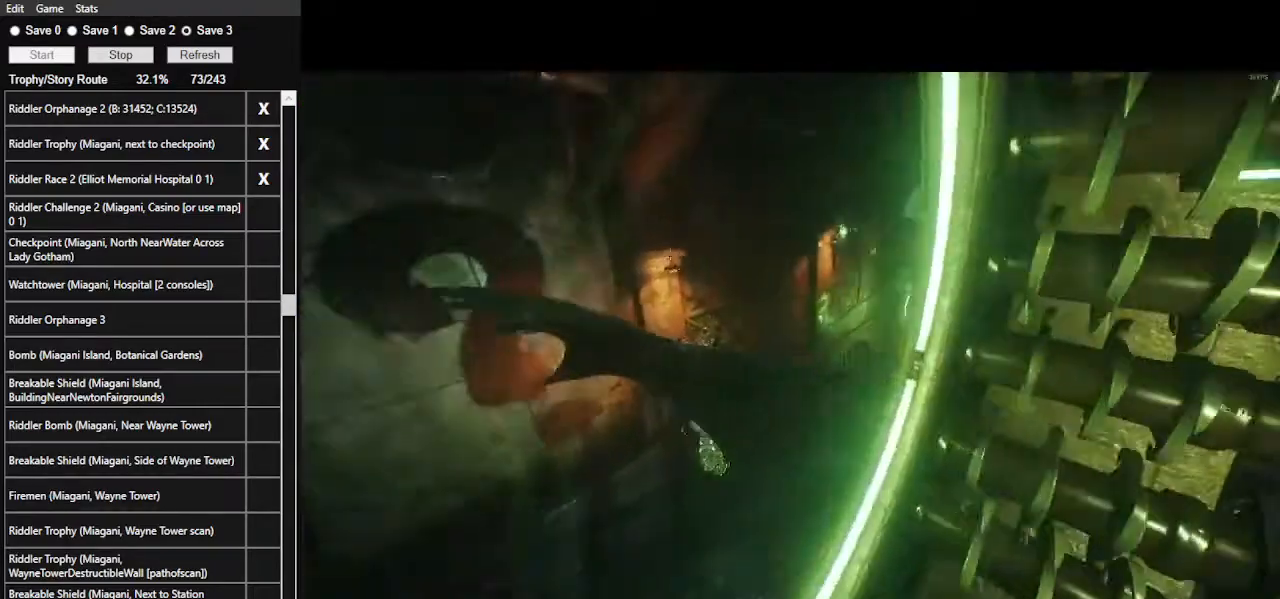
{"keys": ["space"], "mouse": [], "events": []}
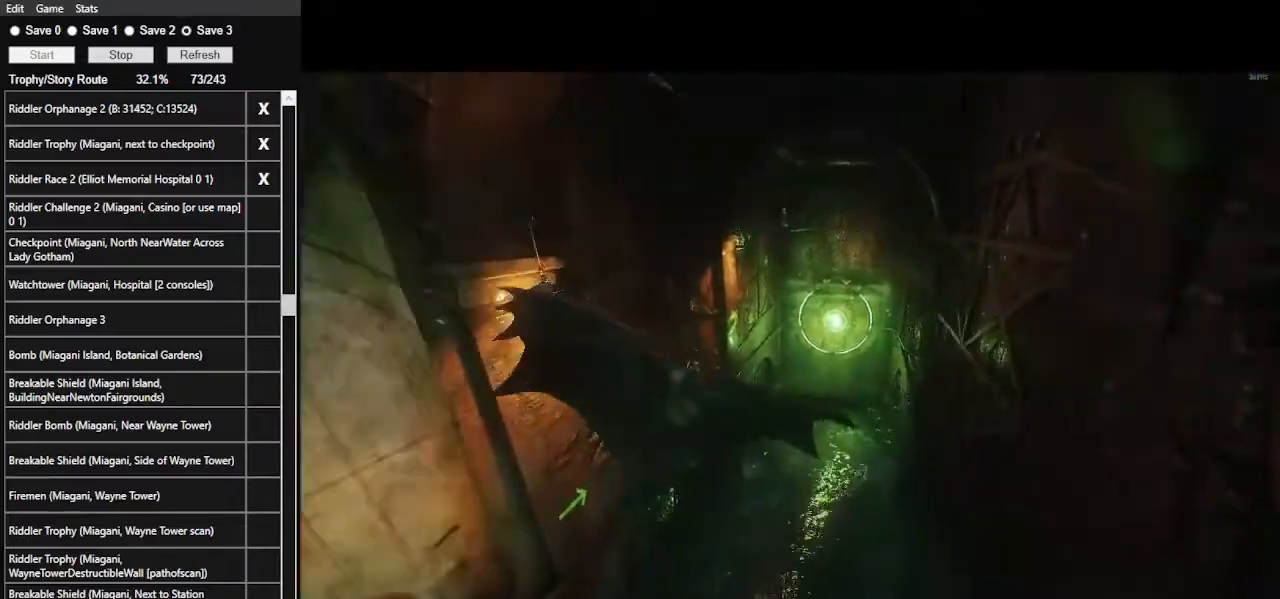
{"keys": ["space"], "mouse": [], "events": []}
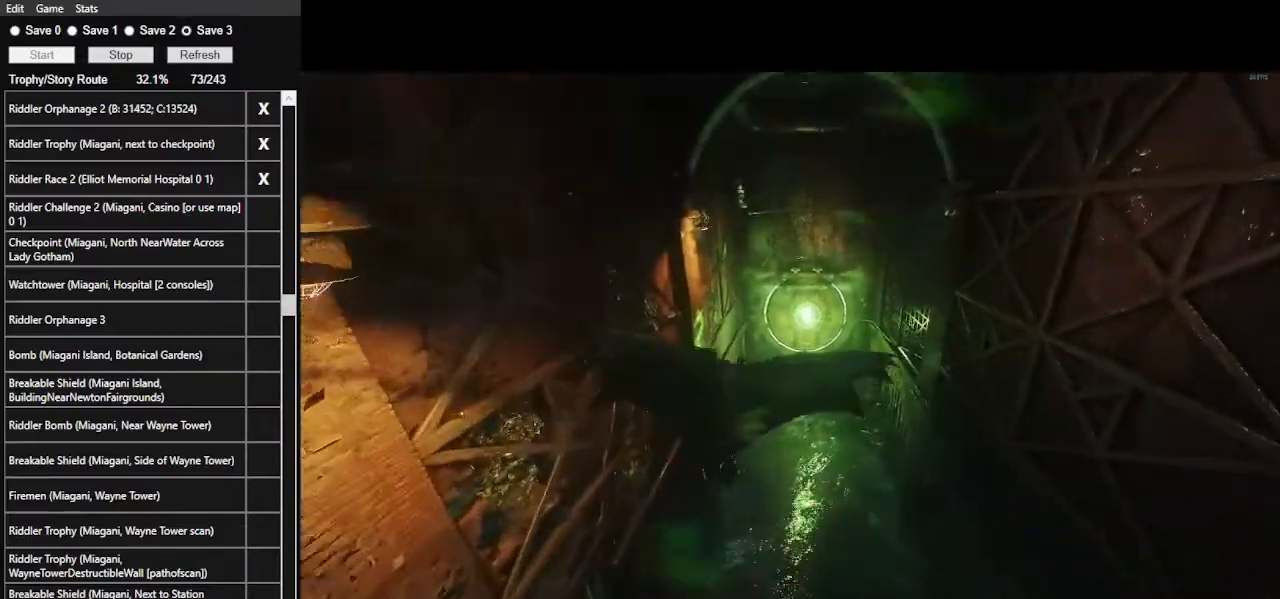
{"keys": ["space", "w"], "mouse": [], "events": [[300, "w", "down"]]}
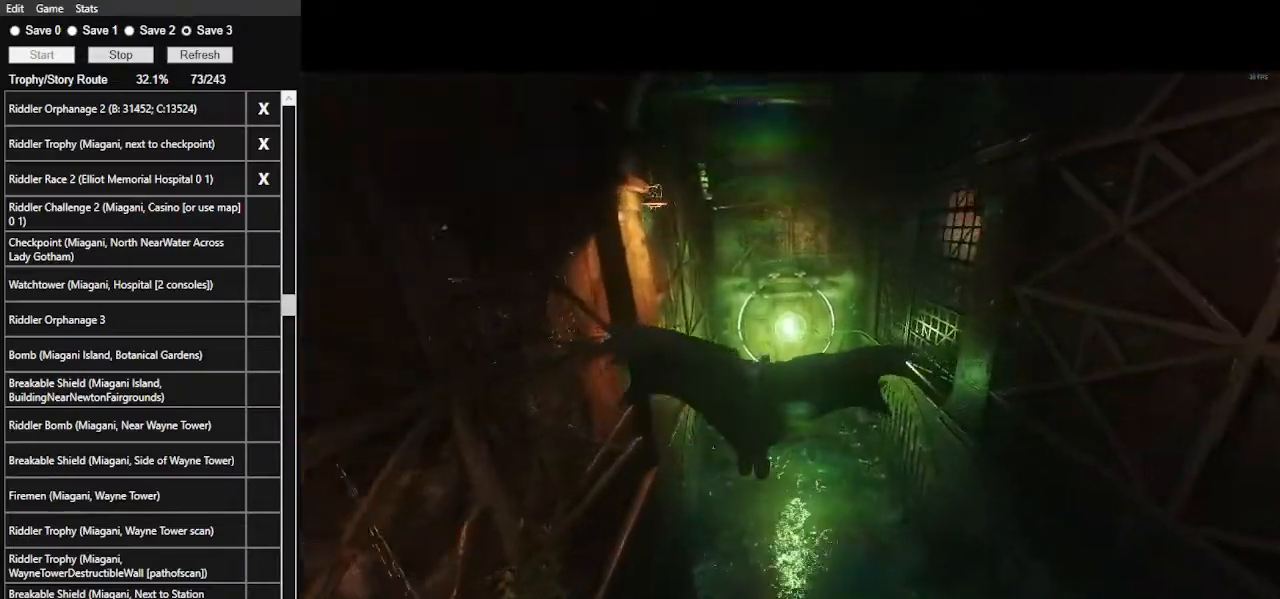
{"keys": ["space", "w"], "mouse": [], "events": []}
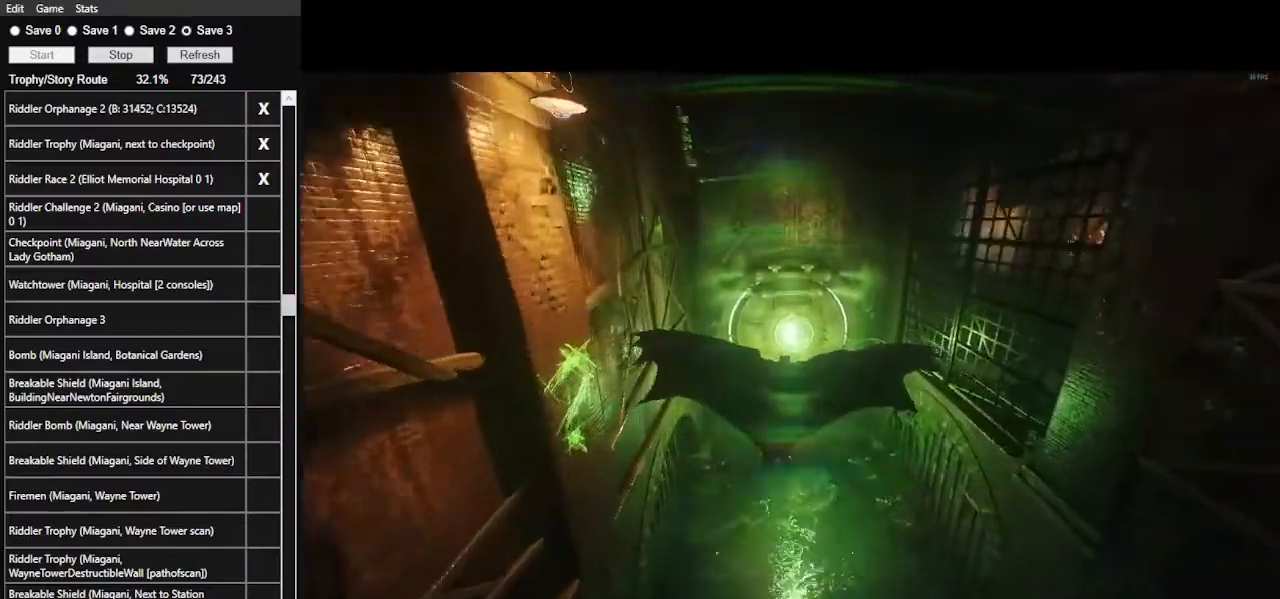
{"keys": ["space", "w"], "mouse": [], "events": []}